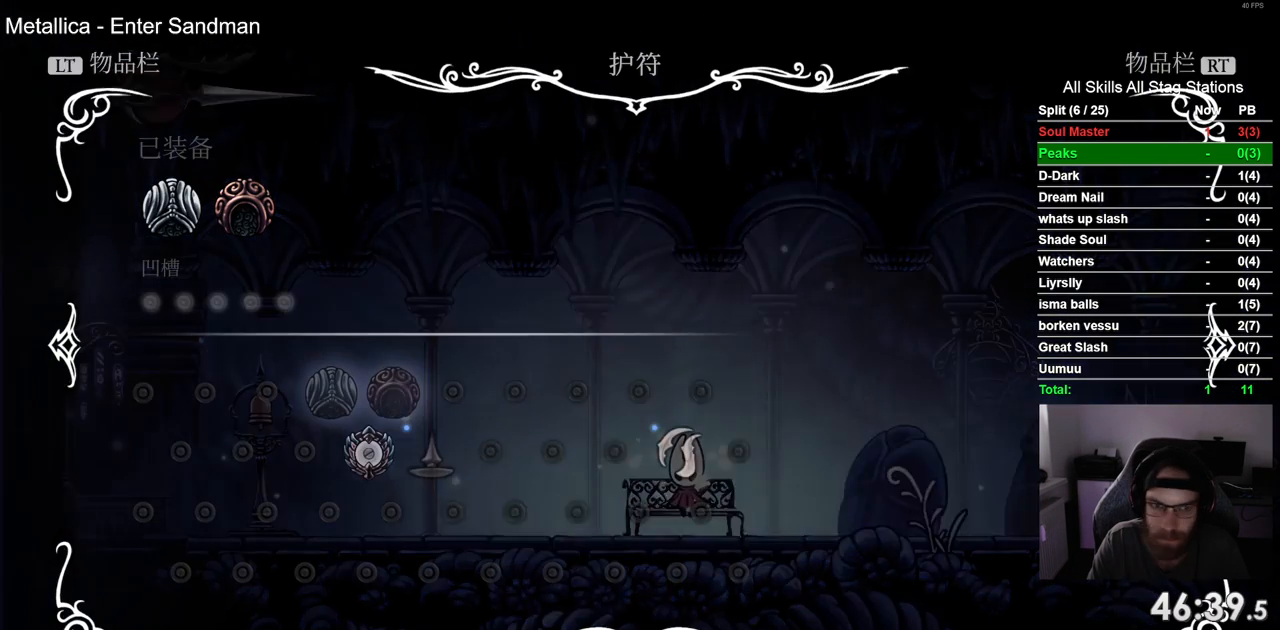
Gameplay with a controller (PlayStation layout); each line is a JSON object with the inputs held at the frame after it. "events" lists button and stick changes between this image and that frame as [ms after this image, input, new state], when the widget could be followed in between. Not read: R1 SQUARE.
{"buttons": [], "left_stick": "center", "right_stick": "center", "events": [[83, "DPAD_UP", "down"], [233, "DPAD_UP", "up"]]}
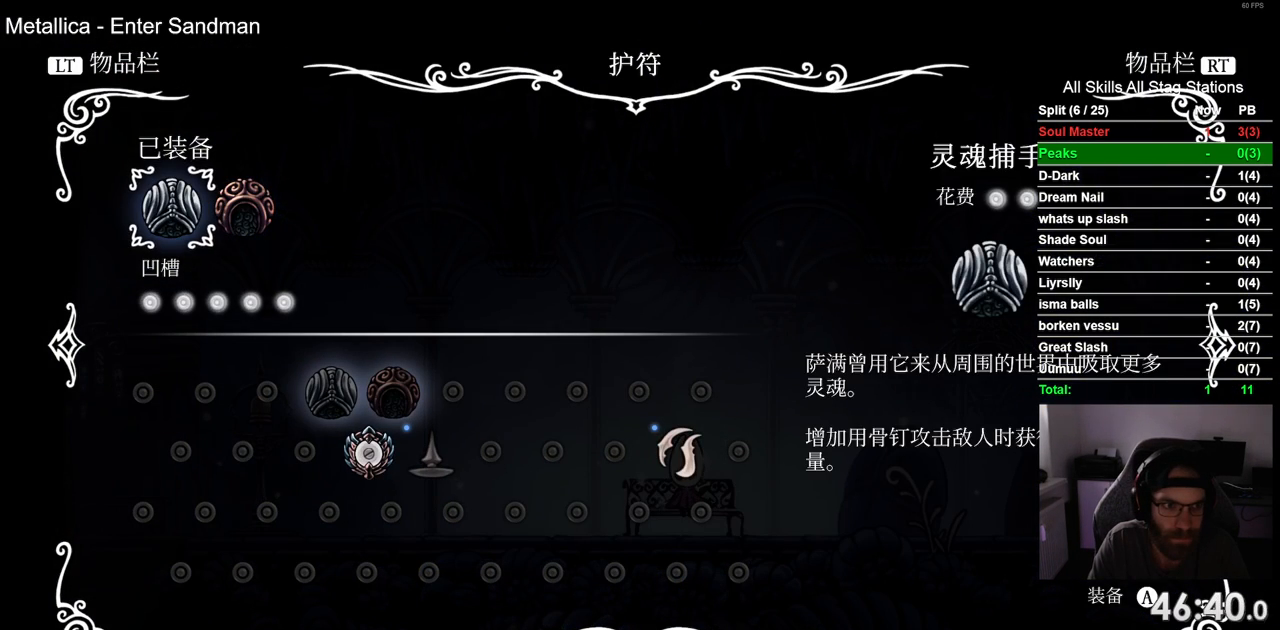
{"buttons": ["DPAD_LEFT"], "left_stick": "center", "right_stick": "center", "events": [[167, "DPAD_RIGHT", "down"], [250, "DPAD_RIGHT", "up"], [450, "DPAD_LEFT", "down"]]}
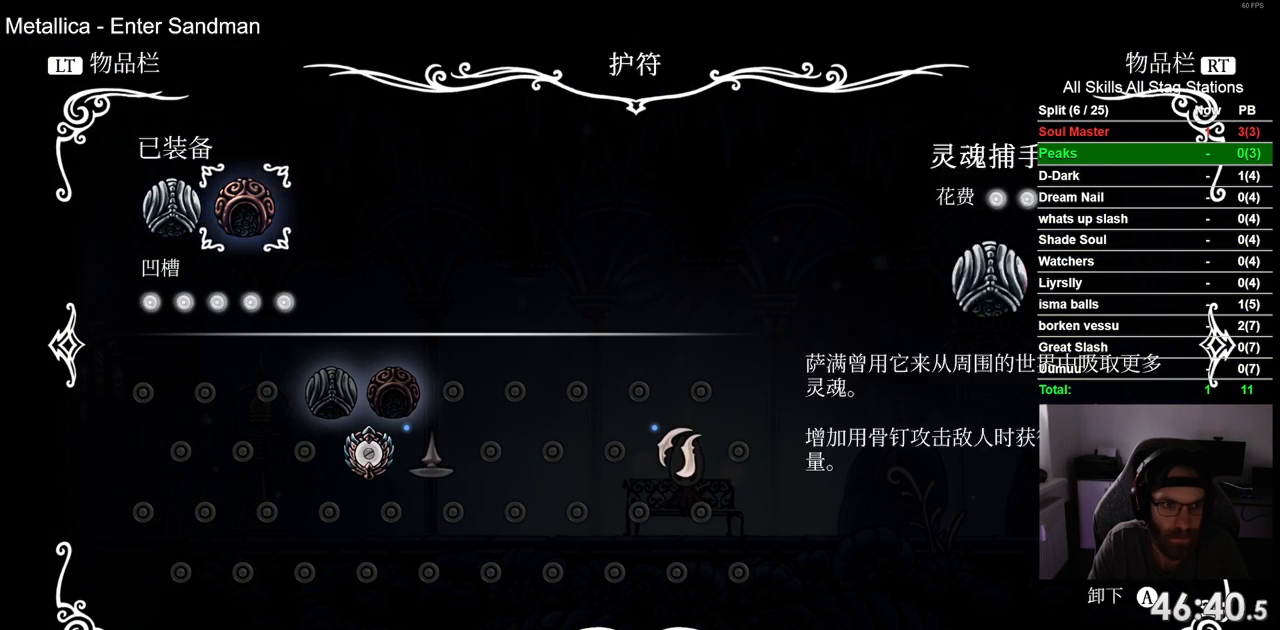
{"buttons": ["DPAD_RIGHT"], "left_stick": "center", "right_stick": "center", "events": [[83, "DPAD_LEFT", "up"], [400, "DPAD_RIGHT", "down"]]}
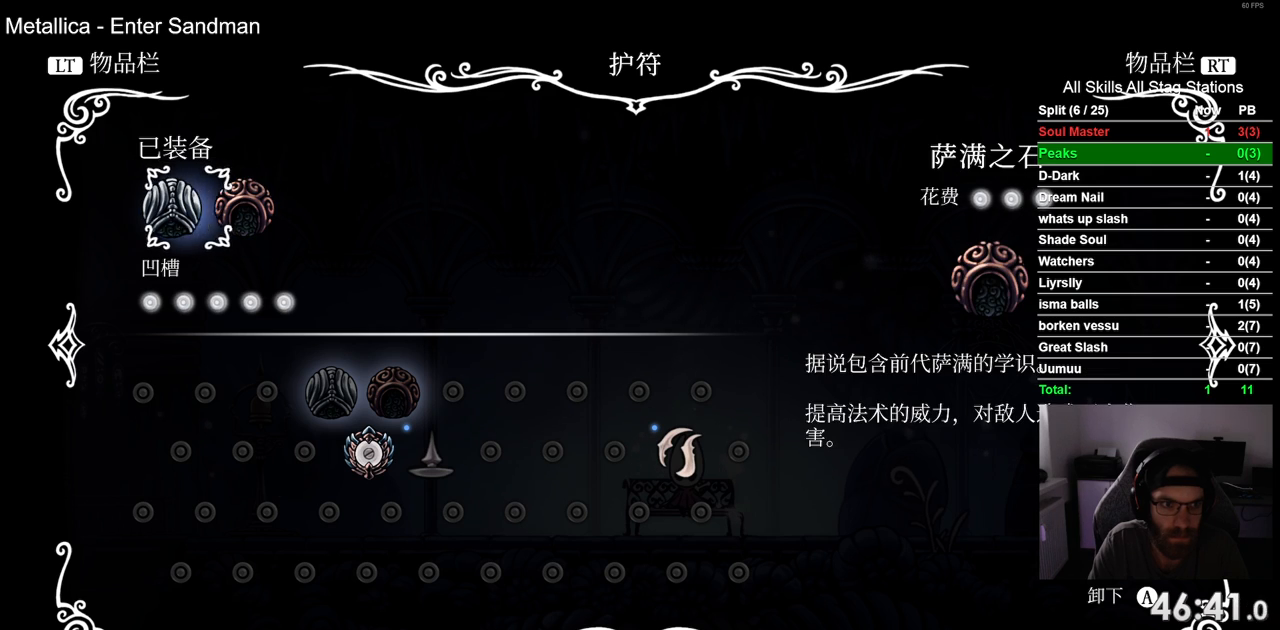
{"buttons": ["DPAD_DOWN"], "left_stick": "center", "right_stick": "center", "events": [[33, "DPAD_RIGHT", "up"], [133, "CROSS", "down"], [233, "CROSS", "up"], [467, "DPAD_DOWN", "down"]]}
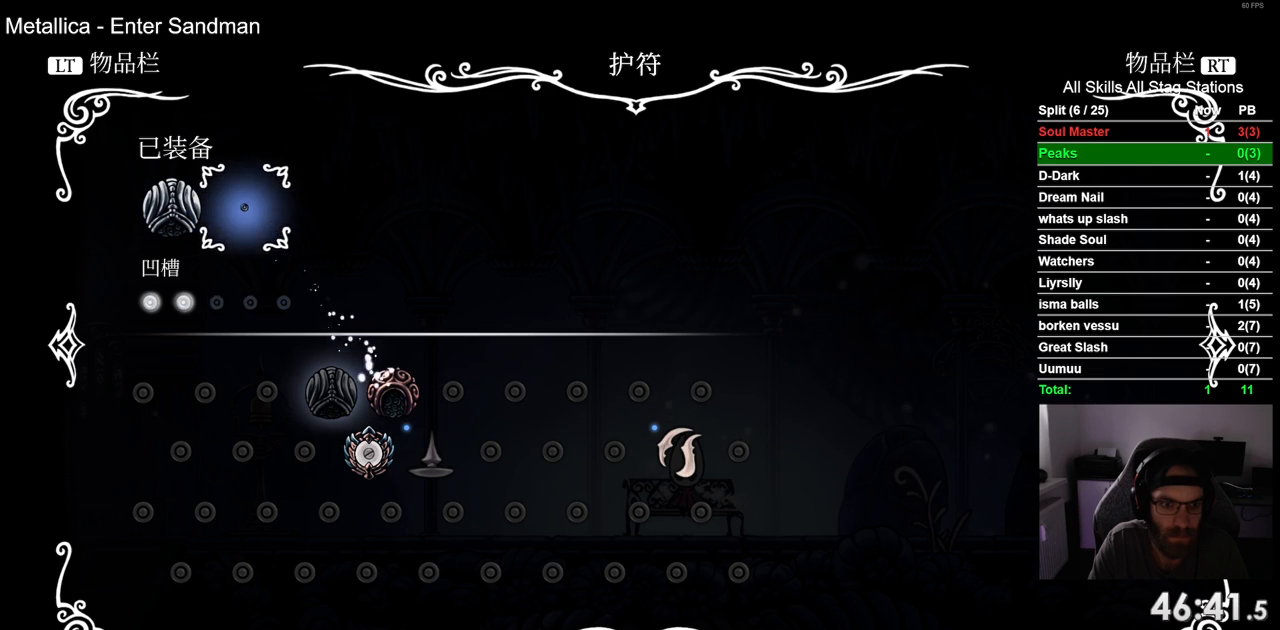
{"buttons": [], "left_stick": "center", "right_stick": "center", "events": [[50, "DPAD_DOWN", "up"], [167, "DPAD_DOWN", "down"], [233, "DPAD_DOWN", "up"], [350, "DPAD_DOWN", "down"], [433, "DPAD_DOWN", "up"]]}
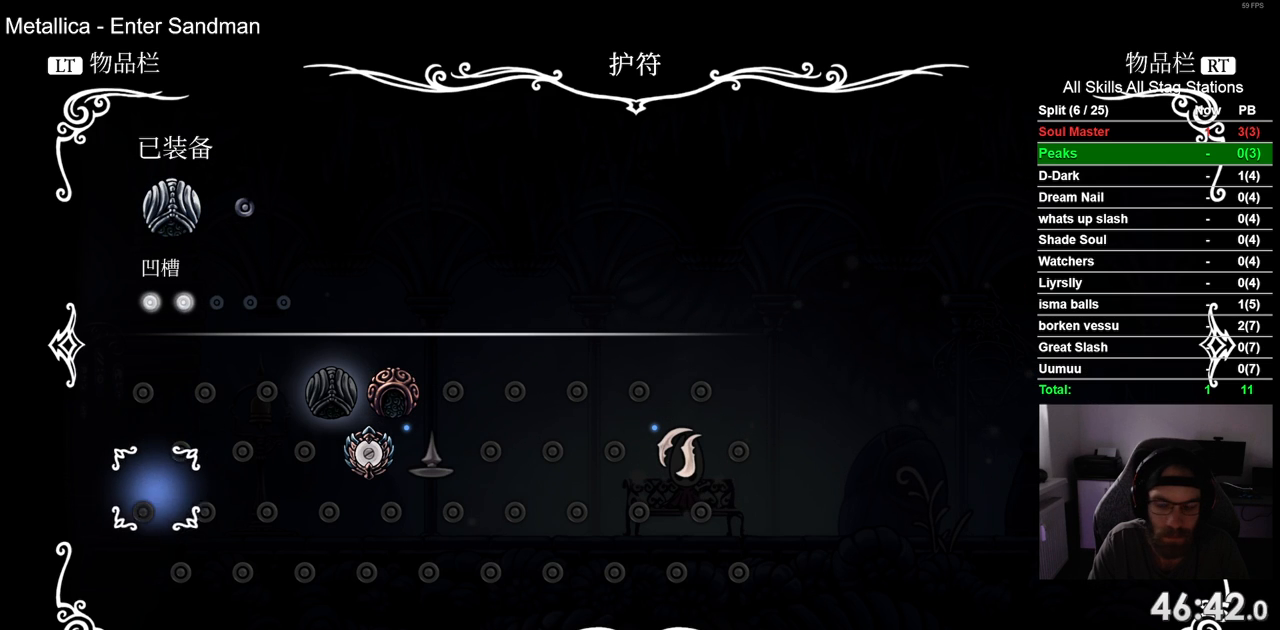
{"buttons": ["DPAD_RIGHT"], "left_stick": "center", "right_stick": "center", "events": [[67, "DPAD_RIGHT", "down"], [183, "DPAD_RIGHT", "up"], [267, "DPAD_RIGHT", "down"], [367, "DPAD_RIGHT", "up"], [450, "DPAD_RIGHT", "down"]]}
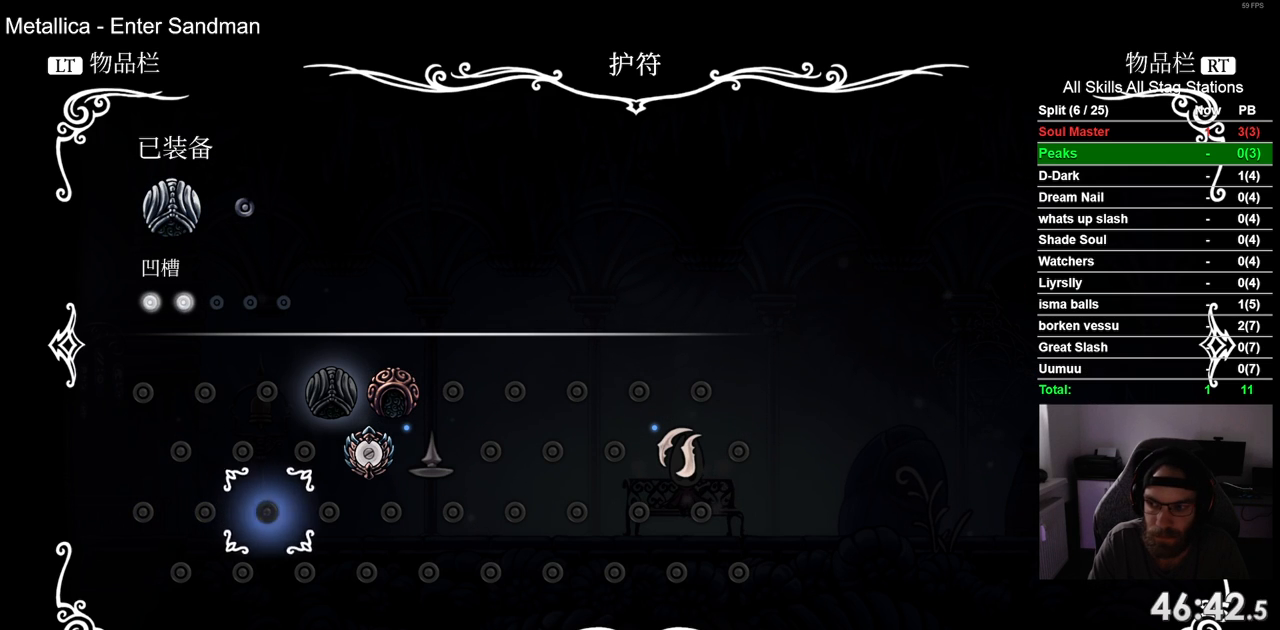
{"buttons": [], "left_stick": "center", "right_stick": "center", "events": [[67, "DPAD_RIGHT", "up"], [200, "DPAD_UP", "down"], [300, "DPAD_UP", "up"]]}
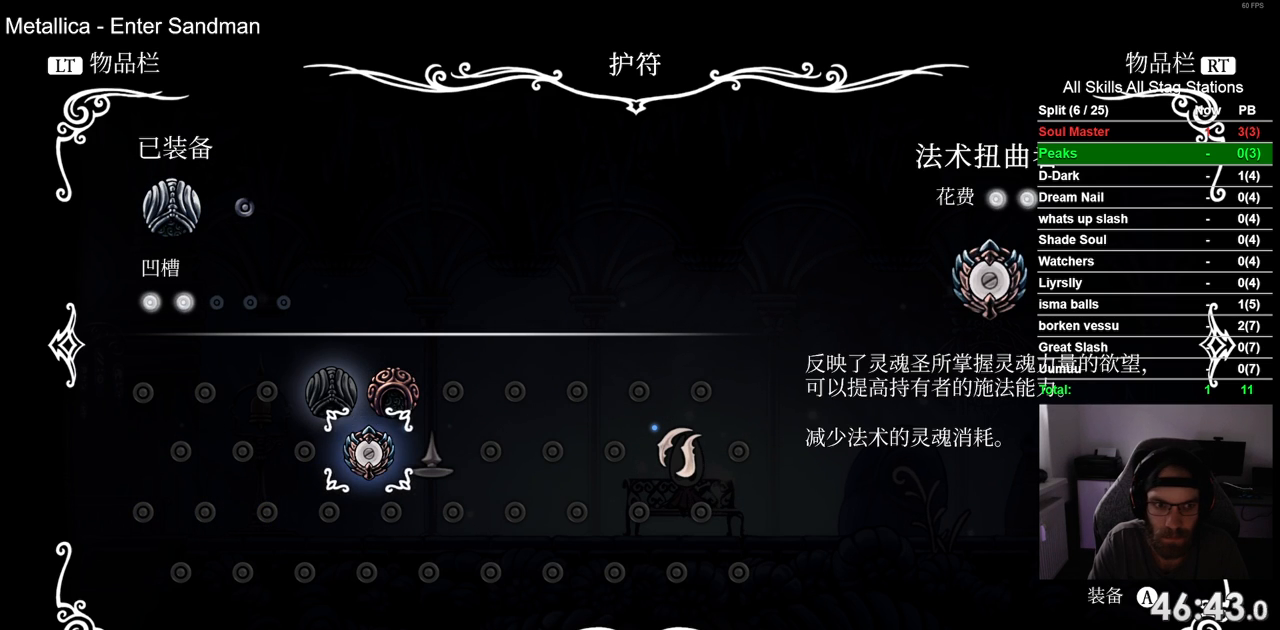
{"buttons": ["DPAD_UP"], "left_stick": "center", "right_stick": "center", "events": [[50, "CROSS", "down"], [150, "CROSS", "up"], [433, "DPAD_UP", "down"]]}
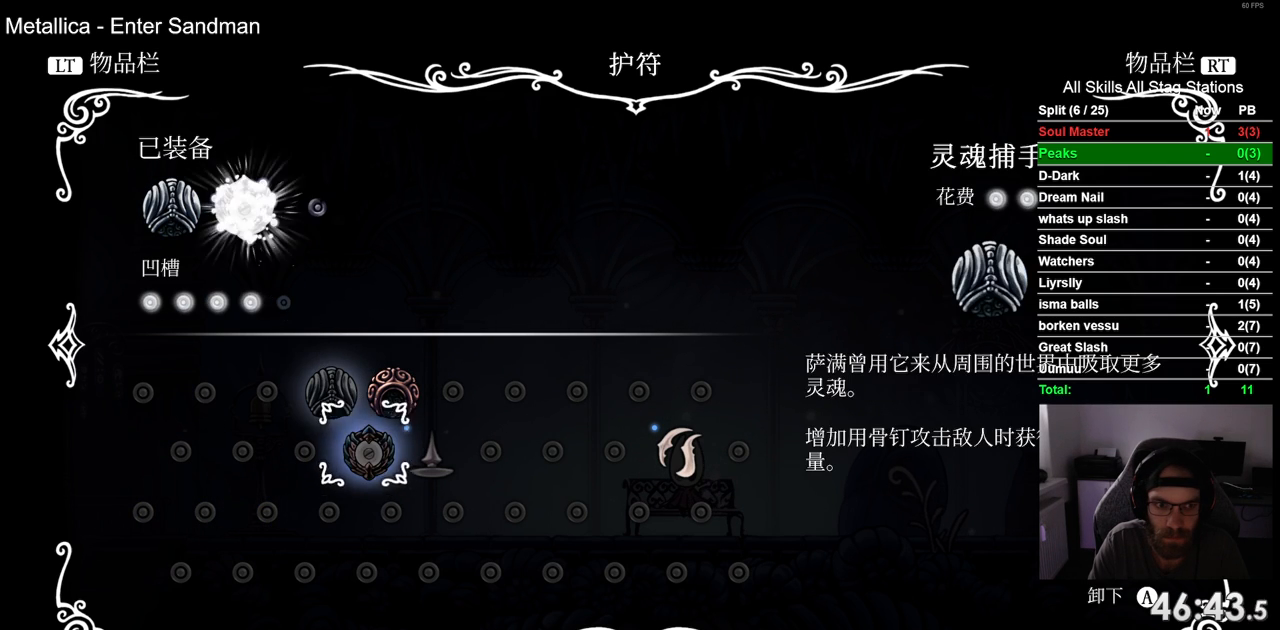
{"buttons": ["CROSS"], "left_stick": "center", "right_stick": "center", "events": [[33, "DPAD_UP", "up"], [200, "DPAD_RIGHT", "down"], [317, "DPAD_RIGHT", "up"], [433, "CROSS", "down"]]}
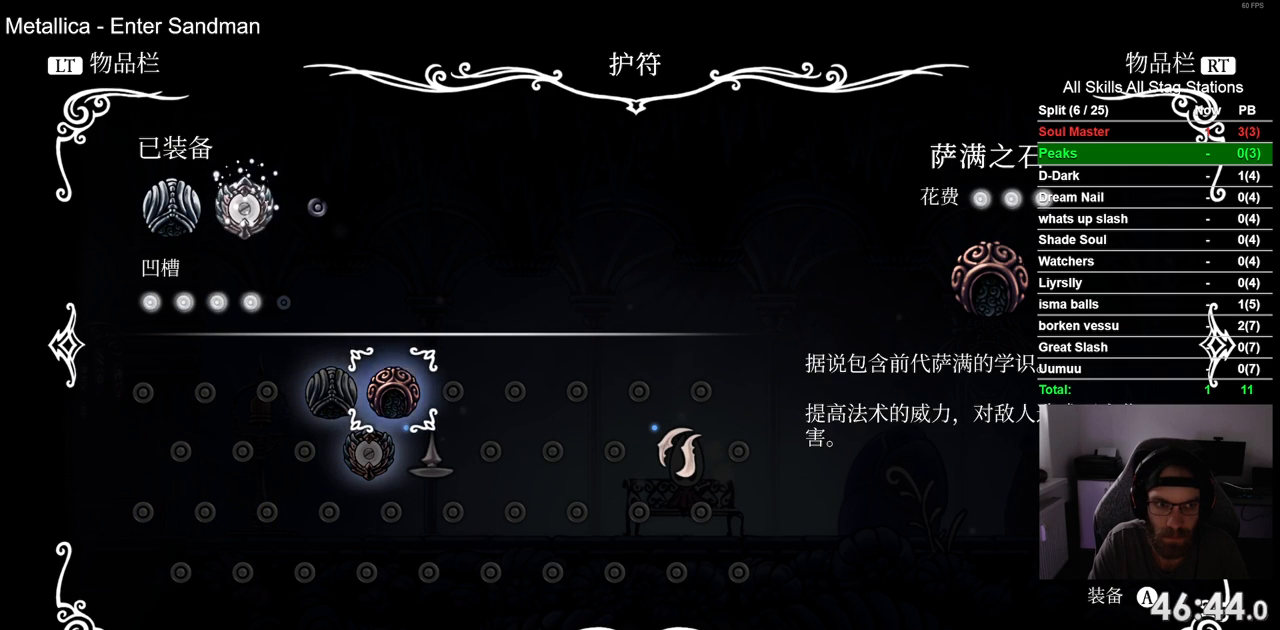
{"buttons": [], "left_stick": "center", "right_stick": "center", "events": [[50, "CROSS", "up"]]}
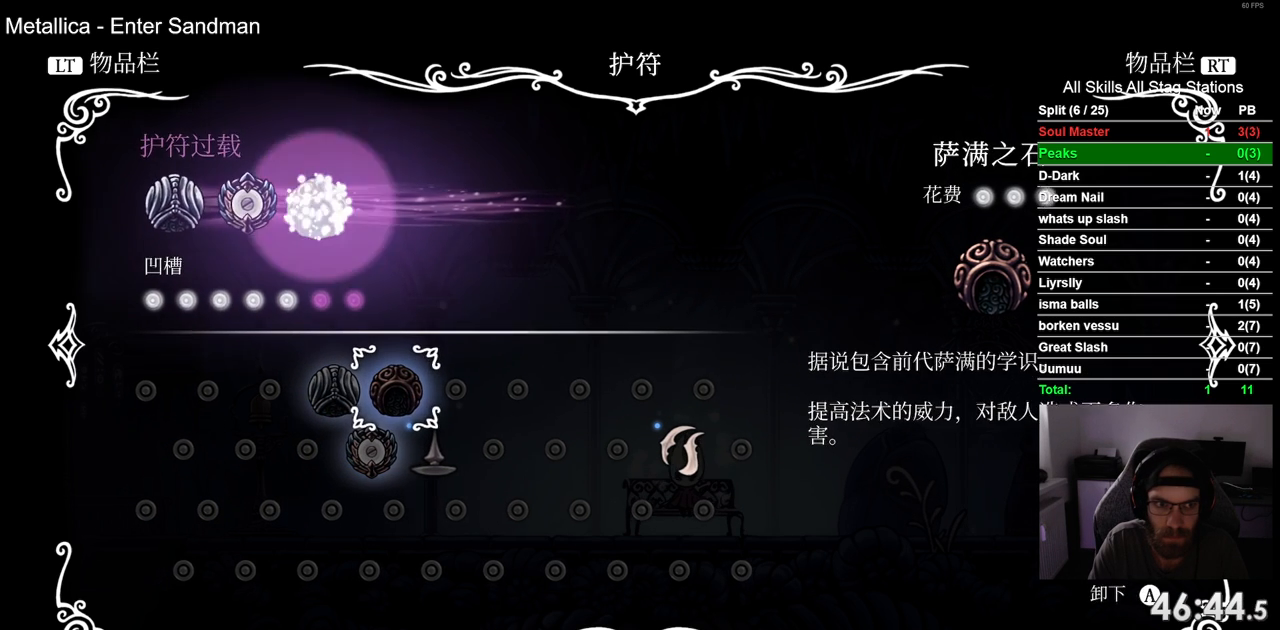
{"buttons": [], "left_stick": "center", "right_stick": "center", "events": [[200, "CIRCLE", "down"], [283, "CIRCLE", "up"]]}
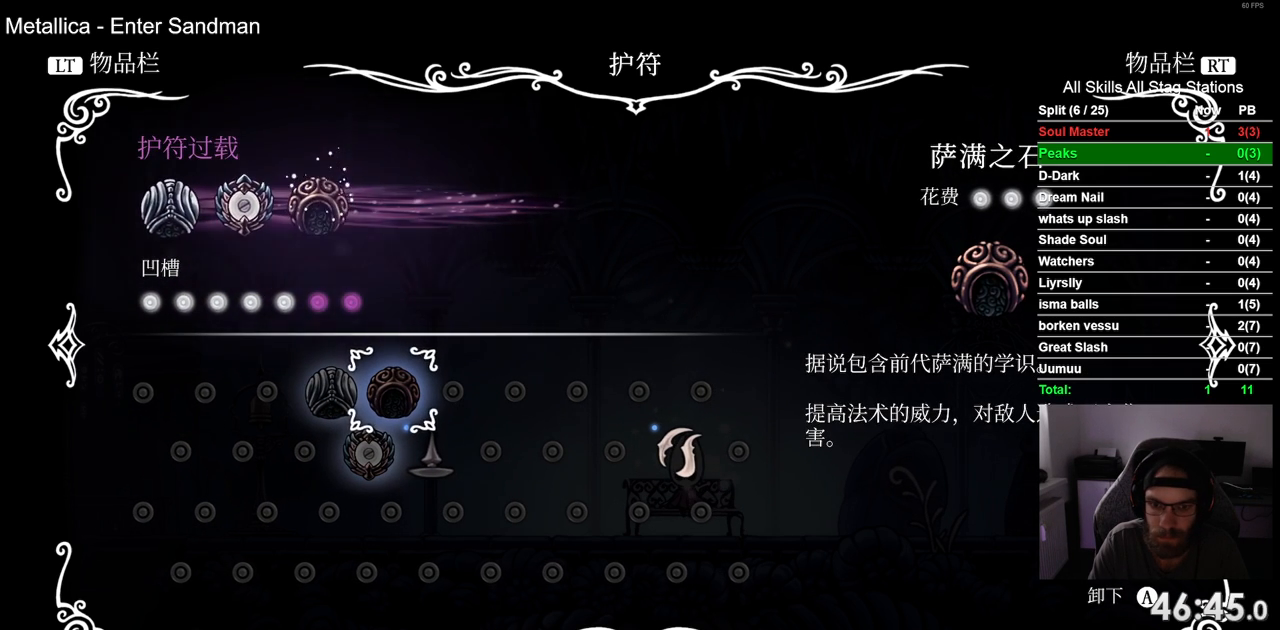
{"buttons": [], "left_stick": "center", "right_stick": "center", "events": [[367, "CIRCLE", "down"], [417, "CIRCLE", "up"]]}
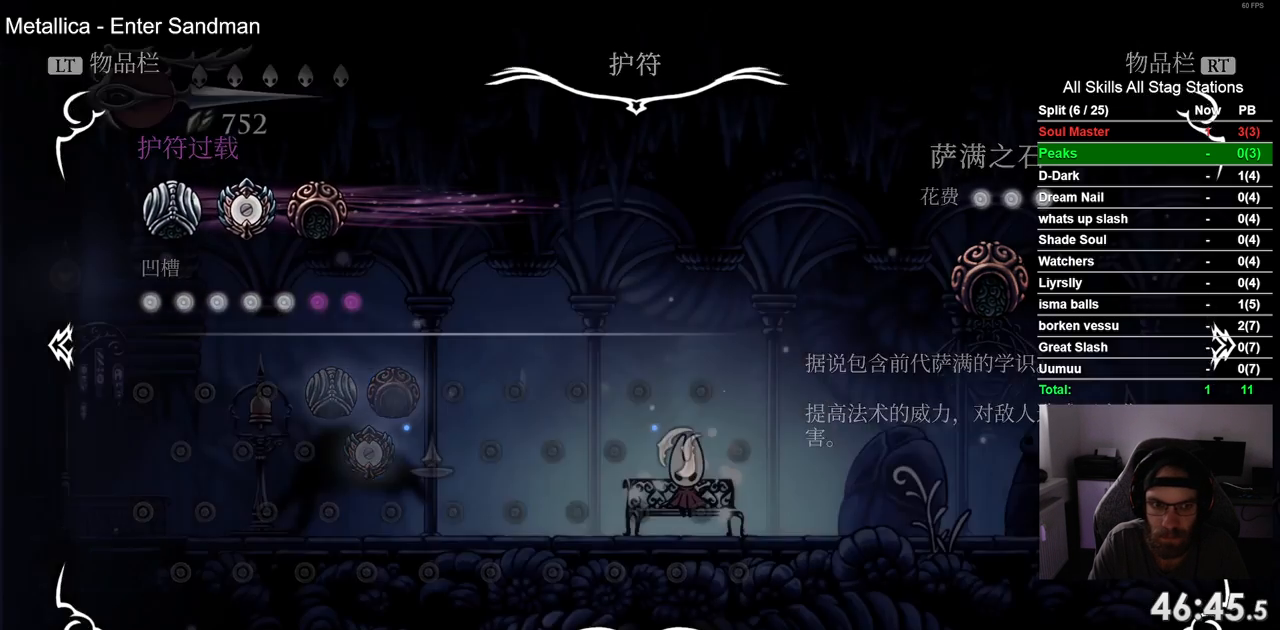
{"buttons": ["DPAD_RIGHT"], "left_stick": "center", "right_stick": "center", "events": [[133, "DPAD_DOWN", "down"], [250, "DPAD_DOWN", "up"], [417, "DPAD_RIGHT", "down"]]}
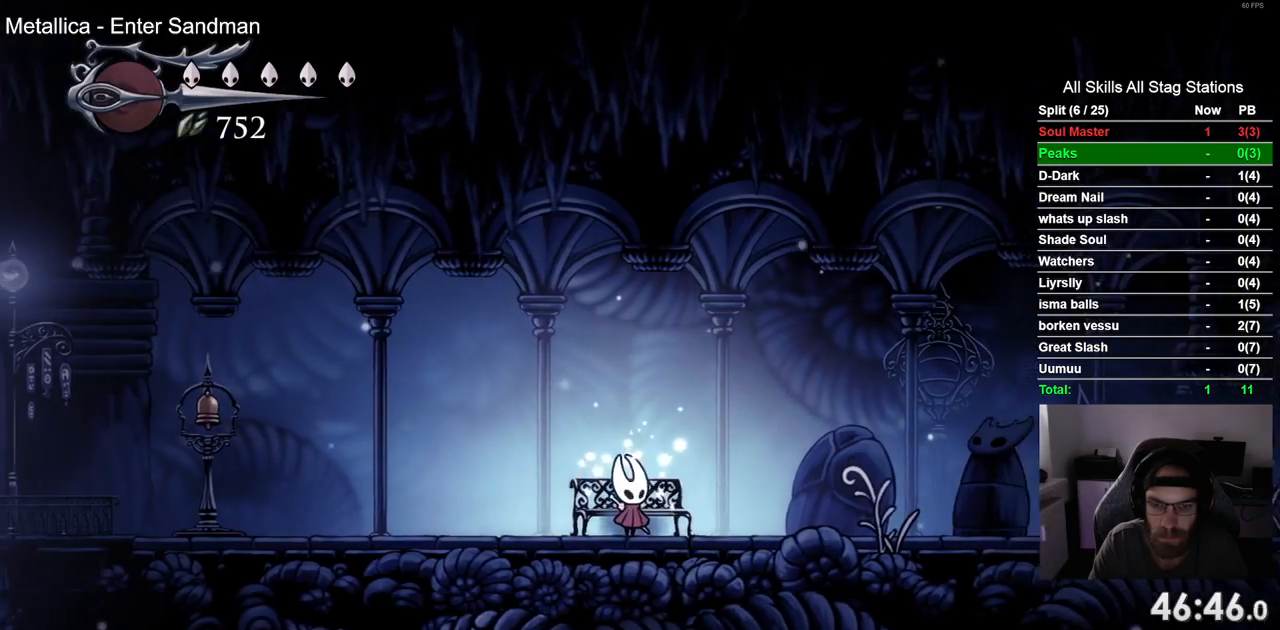
{"buttons": ["DPAD_RIGHT"], "left_stick": "center", "right_stick": "center", "events": [[183, "R2", "down"], [367, "R2", "up"]]}
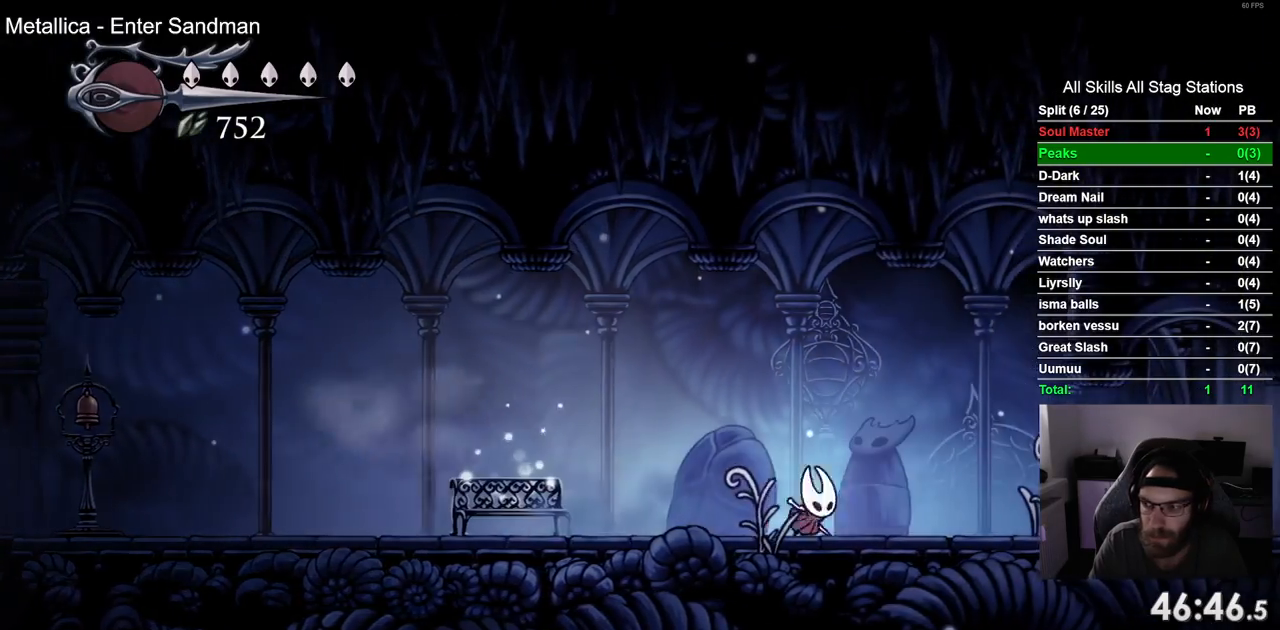
{"buttons": ["DPAD_RIGHT"], "left_stick": "center", "right_stick": "center", "events": [[300, "R2", "down"], [467, "R2", "up"]]}
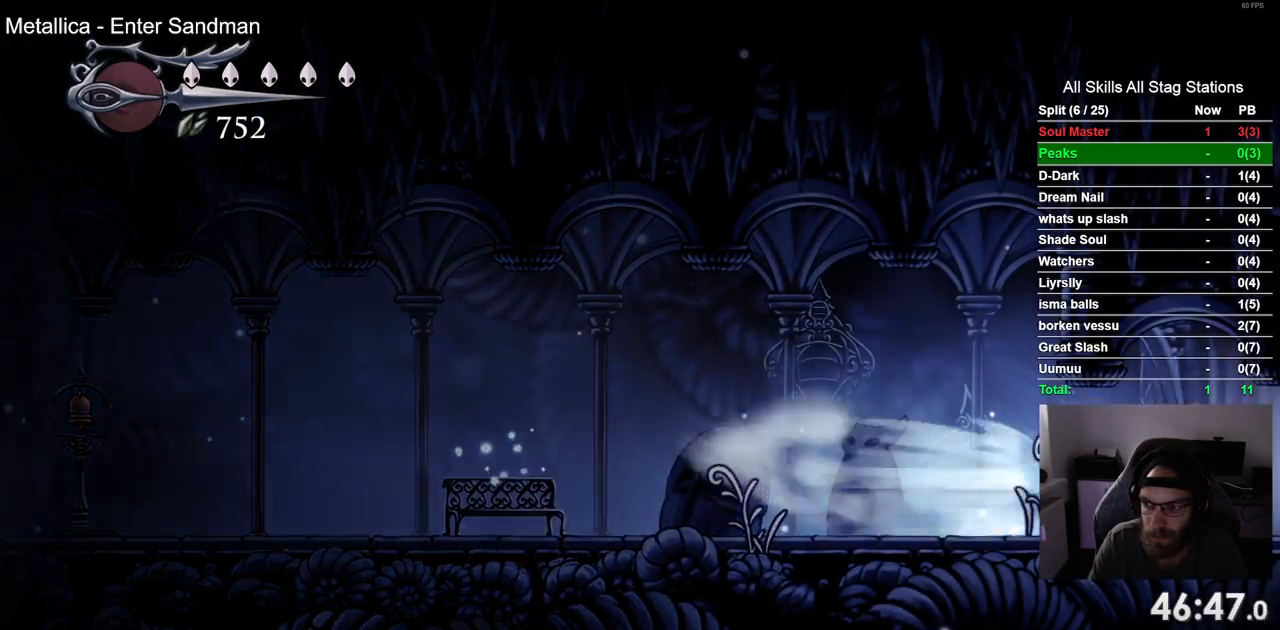
{"buttons": ["R2", "DPAD_RIGHT"], "left_stick": "center", "right_stick": "center", "events": [[400, "R2", "down"]]}
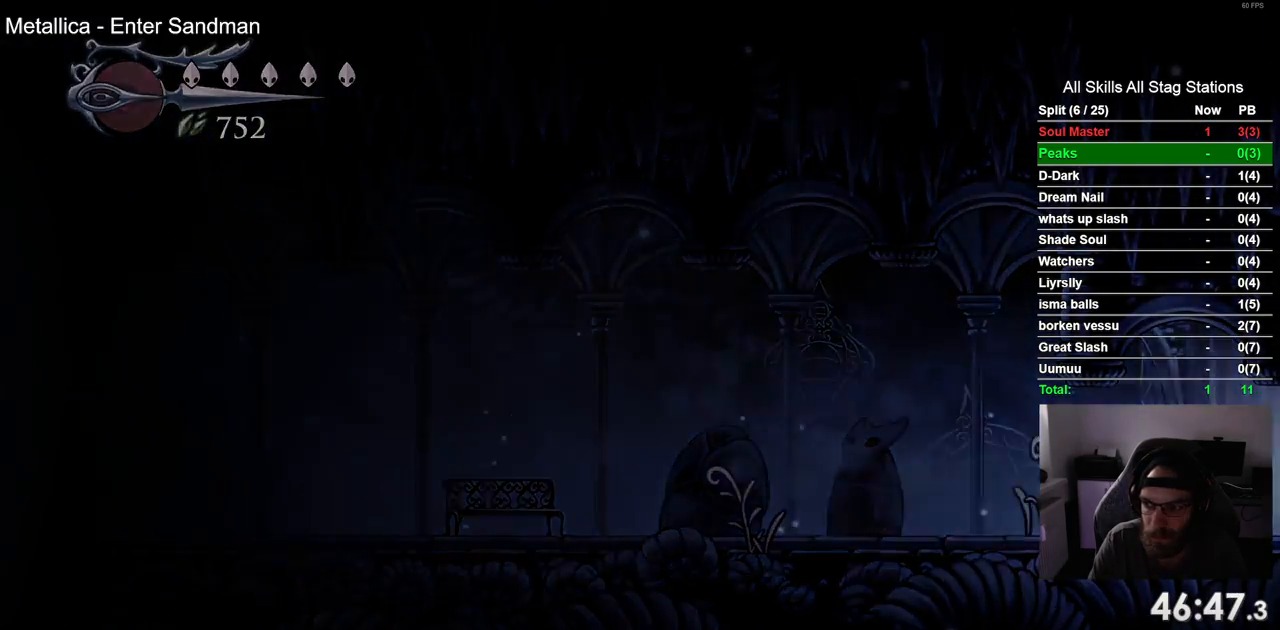
{"buttons": [], "left_stick": "center", "right_stick": "center", "events": [[117, "R2", "up"], [333, "DPAD_RIGHT", "up"]]}
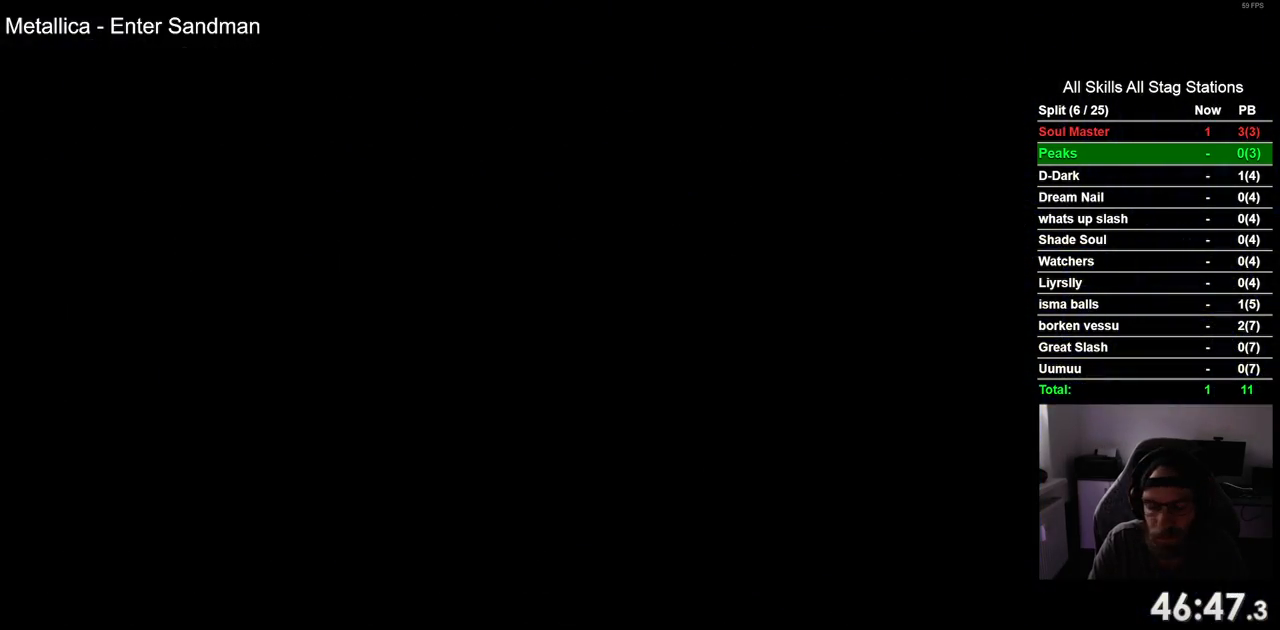
{"buttons": ["DPAD_RIGHT"], "left_stick": "center", "right_stick": "center", "events": [[33, "DPAD_RIGHT", "down"]]}
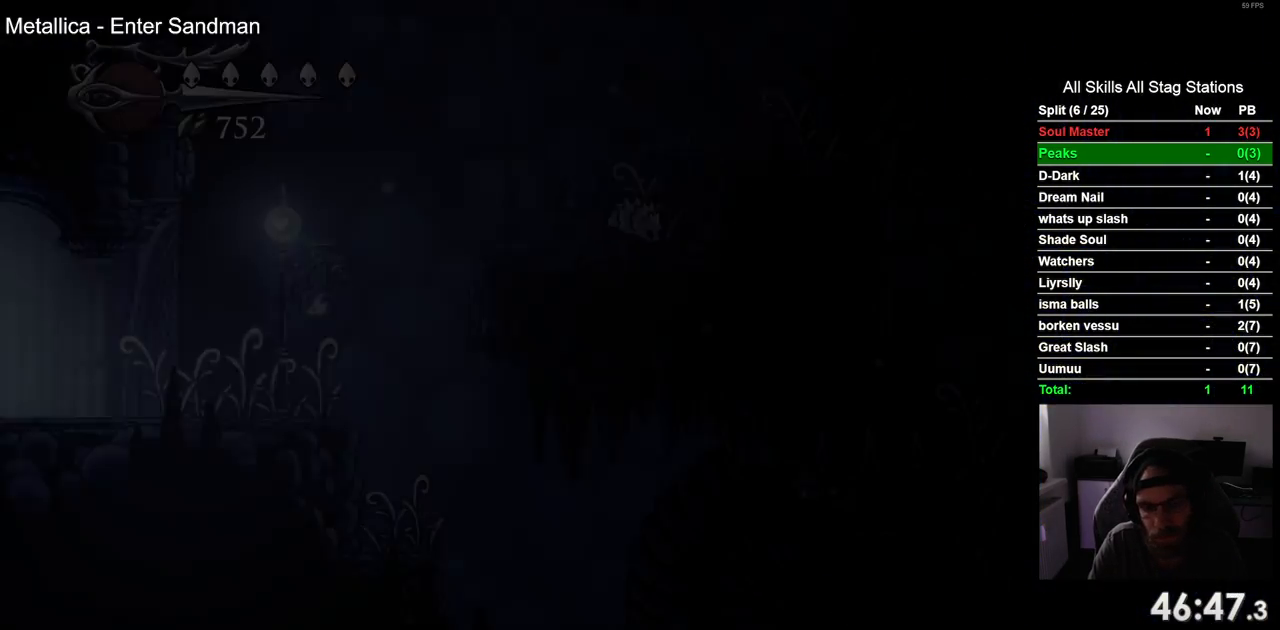
{"buttons": ["DPAD_RIGHT"], "left_stick": "center", "right_stick": "center", "events": []}
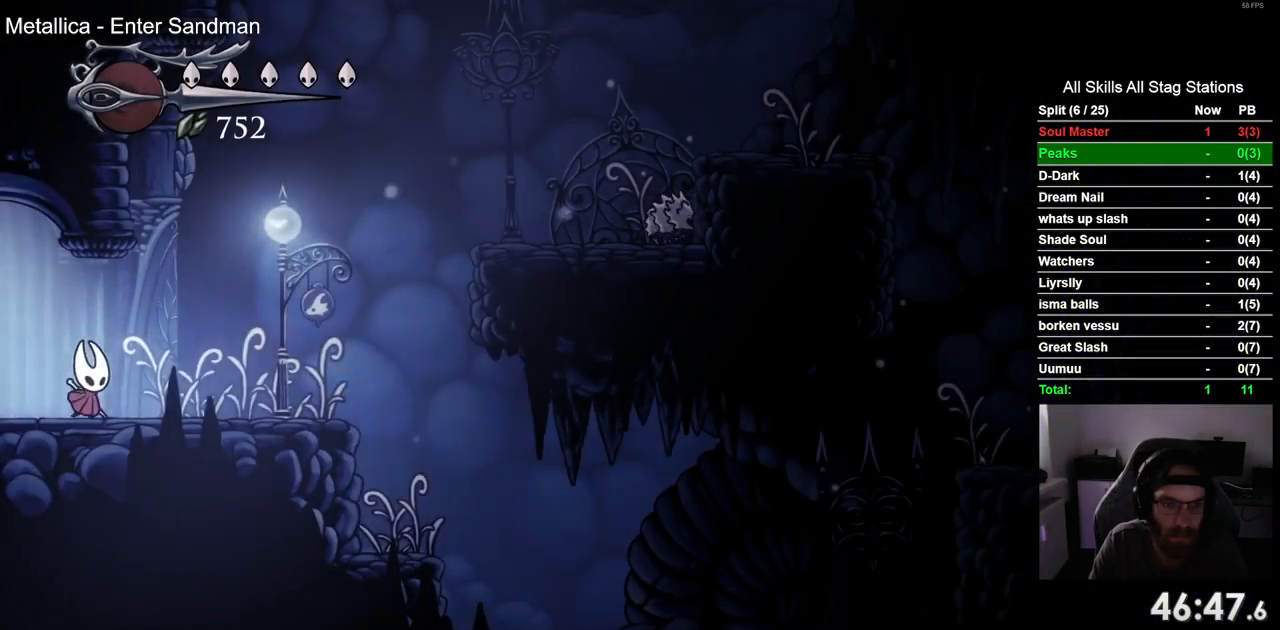
{"buttons": ["CROSS", "DPAD_RIGHT"], "left_stick": "center", "right_stick": "center", "events": [[450, "CROSS", "down"]]}
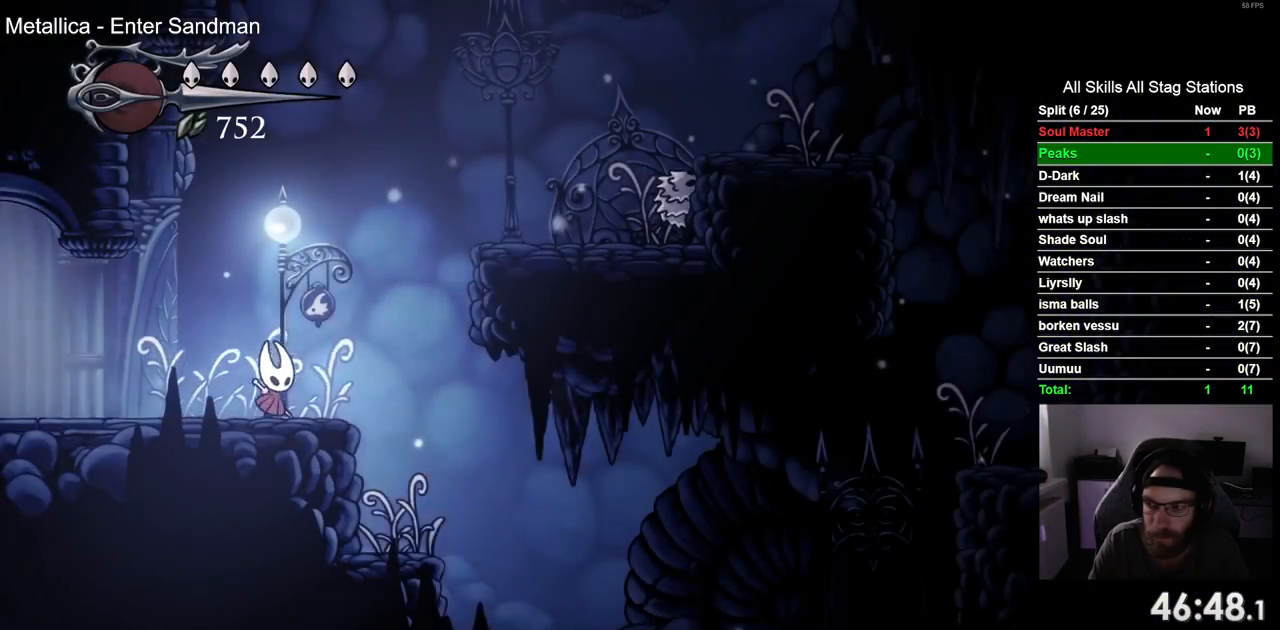
{"buttons": ["CROSS", "DPAD_RIGHT"], "left_stick": "center", "right_stick": "center", "events": []}
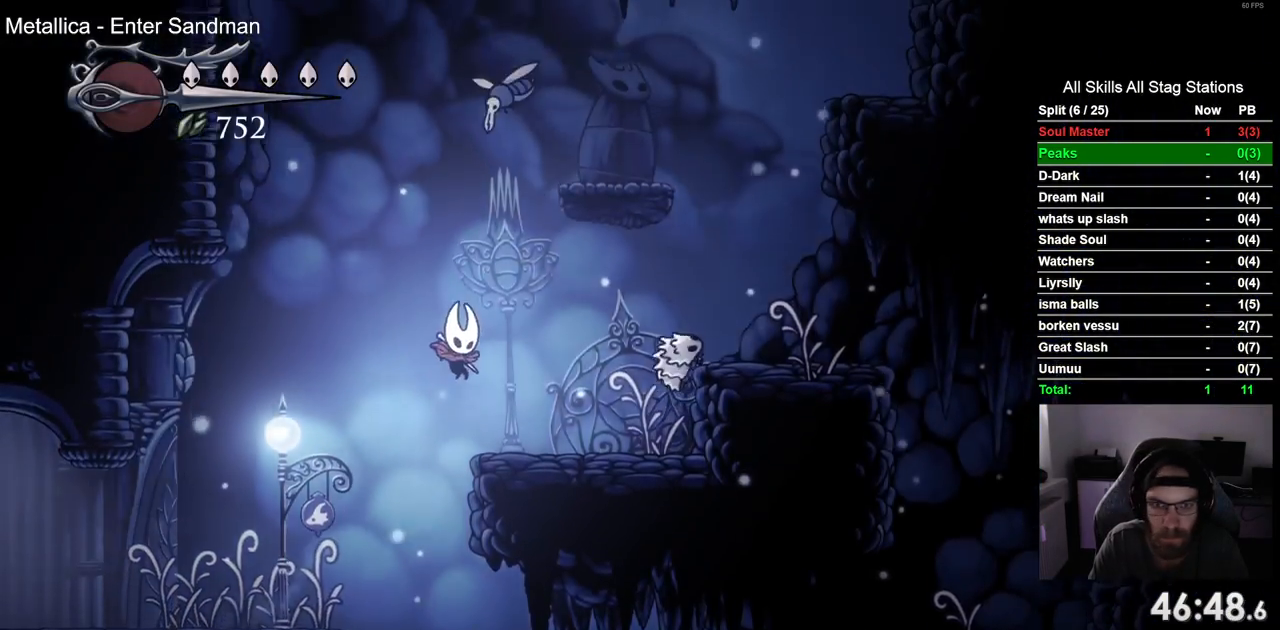
{"buttons": [], "left_stick": "center", "right_stick": "center", "events": [[300, "DPAD_RIGHT", "up"], [317, "CROSS", "up"]]}
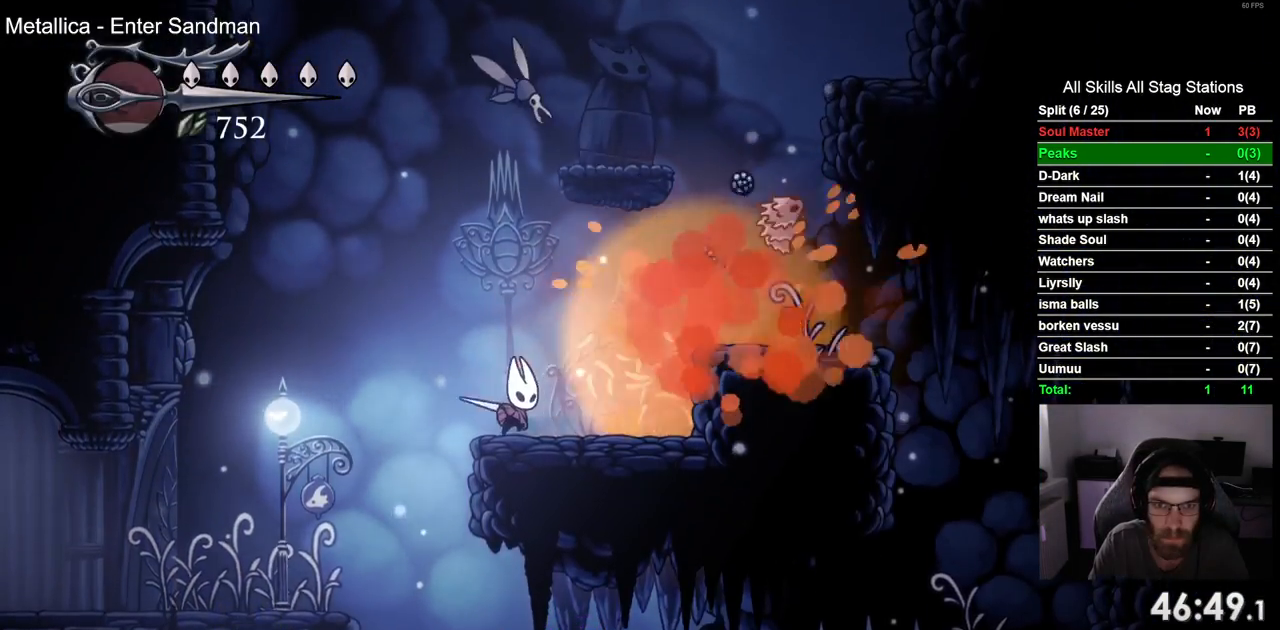
{"buttons": [], "left_stick": "center", "right_stick": "center", "events": [[67, "DPAD_UP", "down"], [83, "CROSS", "down"], [317, "DPAD_UP", "up"], [383, "CROSS", "up"]]}
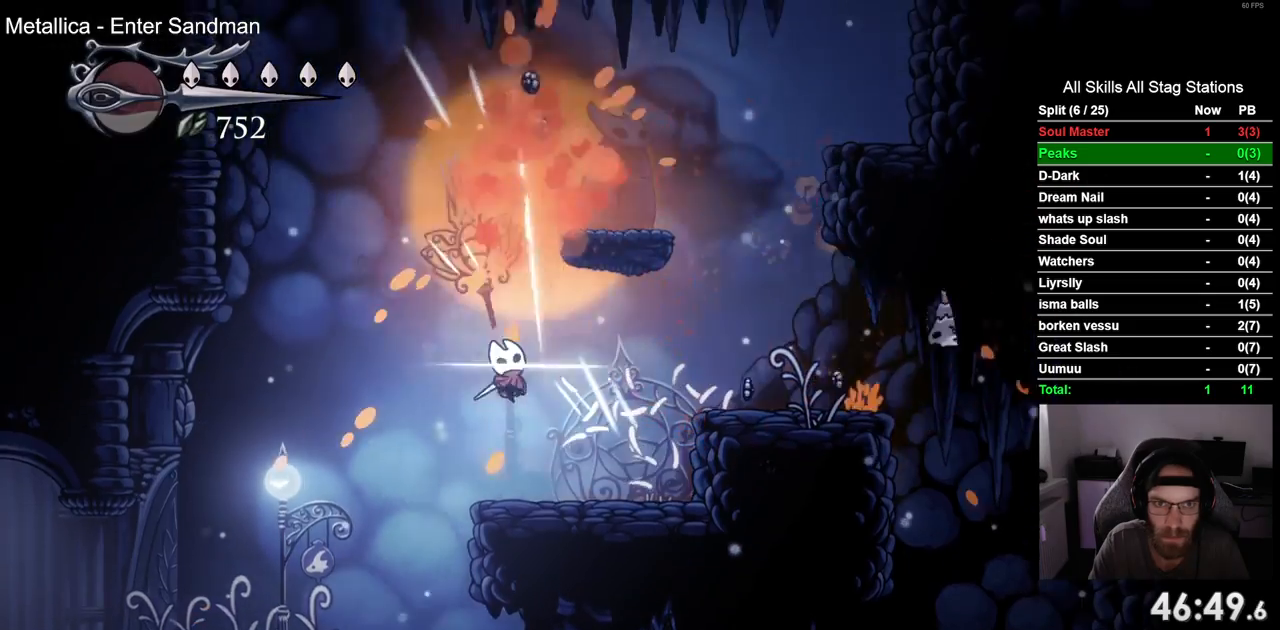
{"buttons": ["DPAD_RIGHT"], "left_stick": "center", "right_stick": "center", "events": [[17, "DPAD_RIGHT", "down"], [233, "CROSS", "down"], [483, "CROSS", "up"]]}
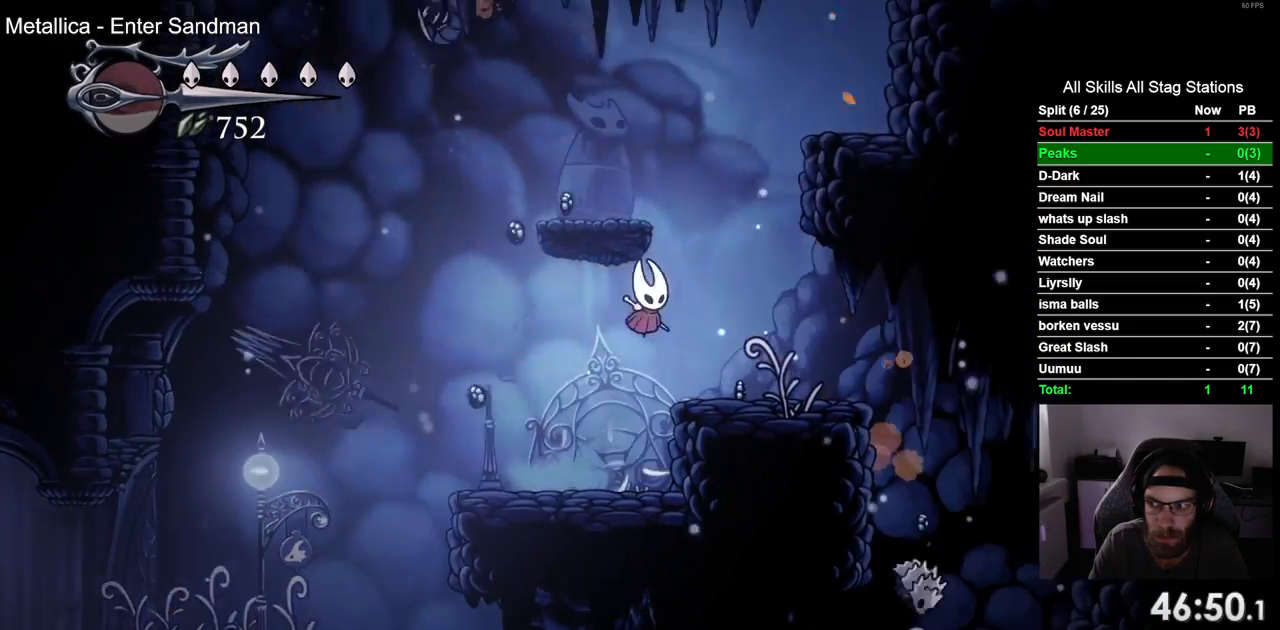
{"buttons": ["CROSS", "DPAD_LEFT"], "left_stick": "center", "right_stick": "center", "events": [[217, "DPAD_RIGHT", "up"], [267, "CROSS", "down"], [333, "DPAD_LEFT", "down"]]}
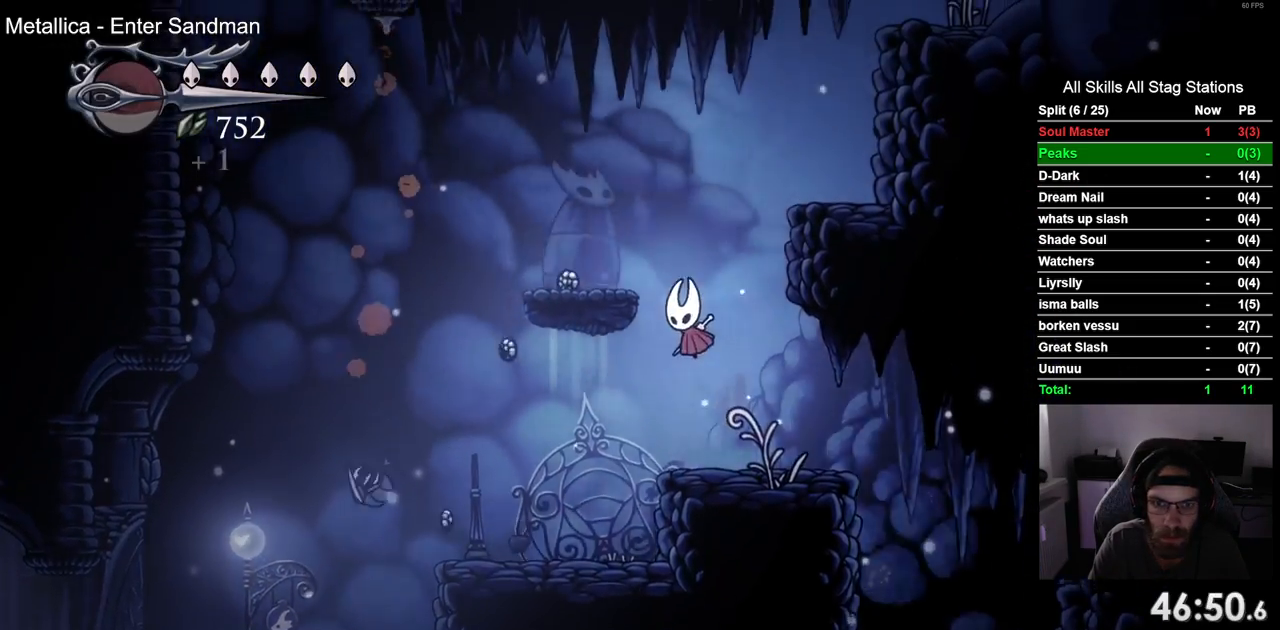
{"buttons": ["CROSS", "DPAD_RIGHT"], "left_stick": "center", "right_stick": "center", "events": [[117, "CROSS", "up"], [283, "DPAD_LEFT", "up"], [283, "DPAD_UP", "down"], [300, "DPAD_UP", "up"], [317, "DPAD_RIGHT", "down"], [350, "CROSS", "down"]]}
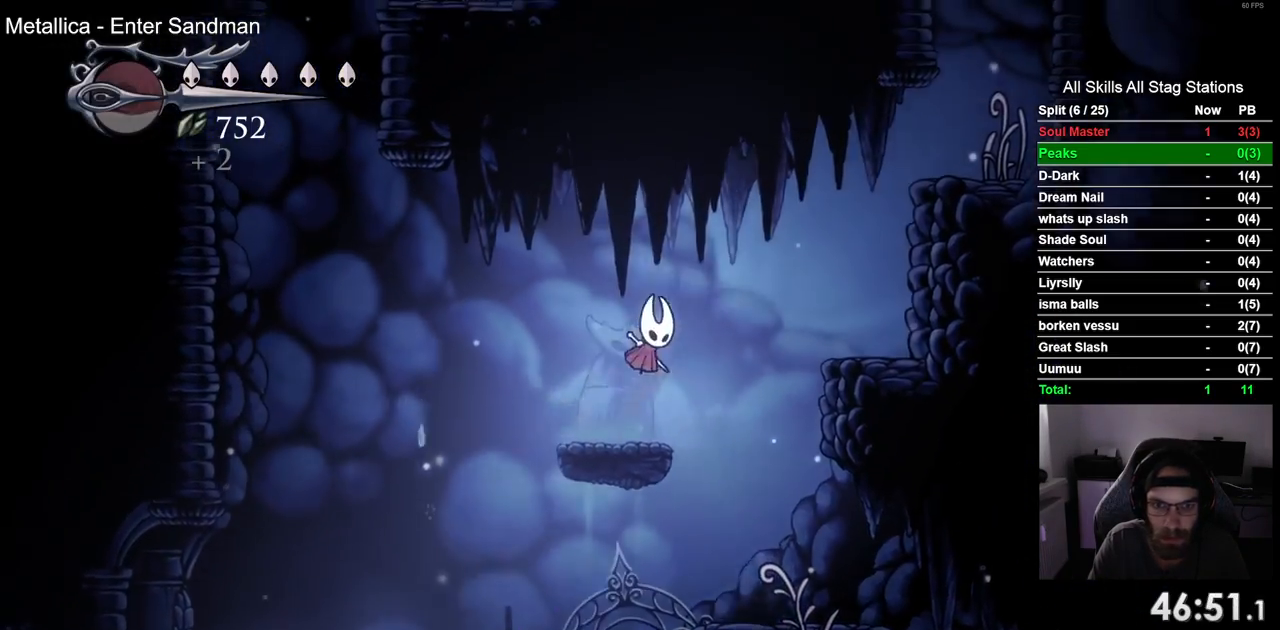
{"buttons": ["R2", "DPAD_RIGHT"], "left_stick": "center", "right_stick": "center", "events": [[283, "R2", "down"], [433, "CROSS", "up"]]}
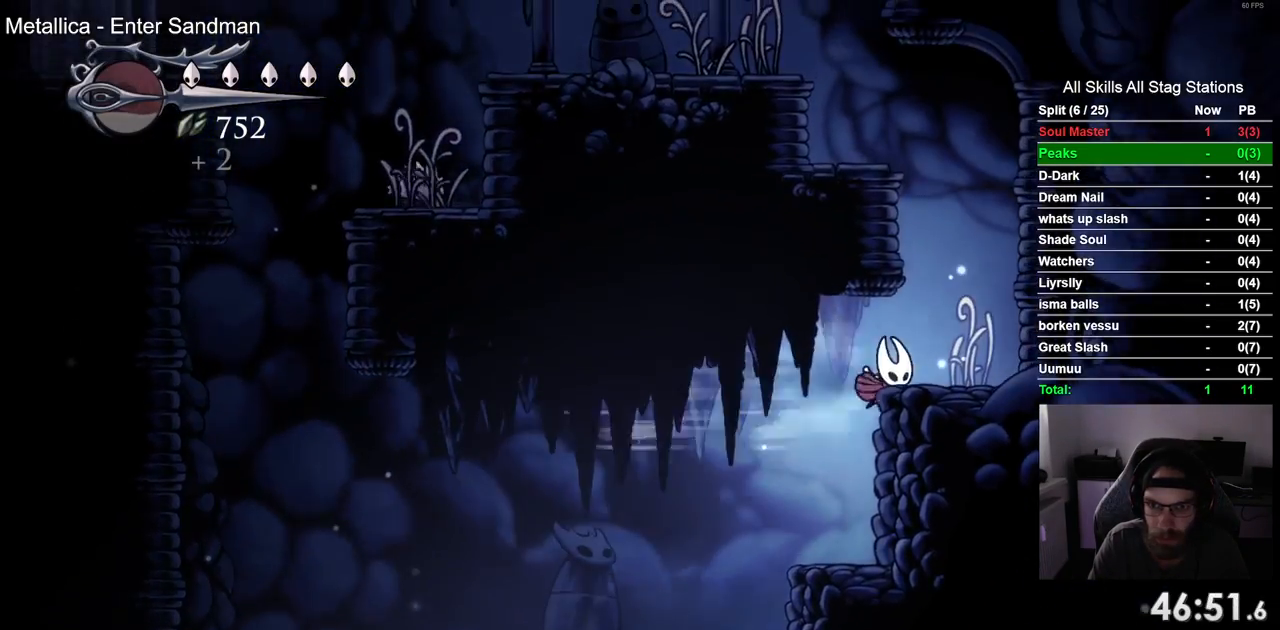
{"buttons": ["DPAD_RIGHT"], "left_stick": "center", "right_stick": "center", "events": [[17, "R2", "up"], [67, "CROSS", "down"], [250, "CROSS", "up"]]}
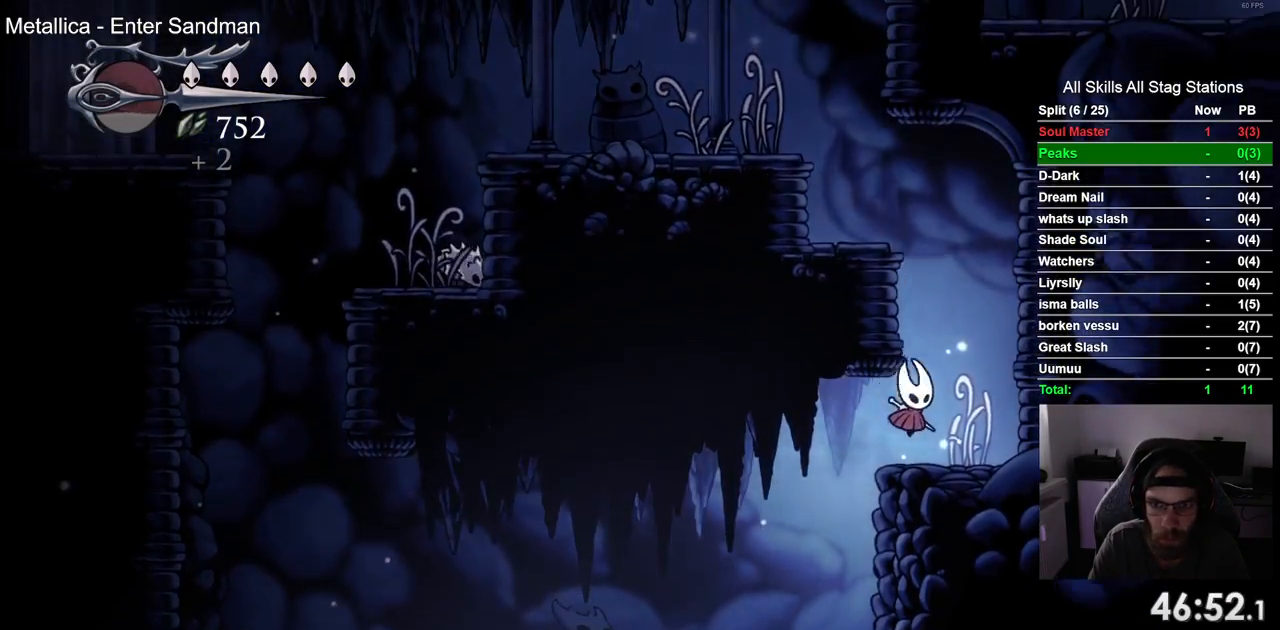
{"buttons": ["CROSS", "DPAD_LEFT"], "left_stick": "center", "right_stick": "center", "events": [[50, "CROSS", "down"], [150, "DPAD_RIGHT", "up"], [267, "DPAD_LEFT", "down"]]}
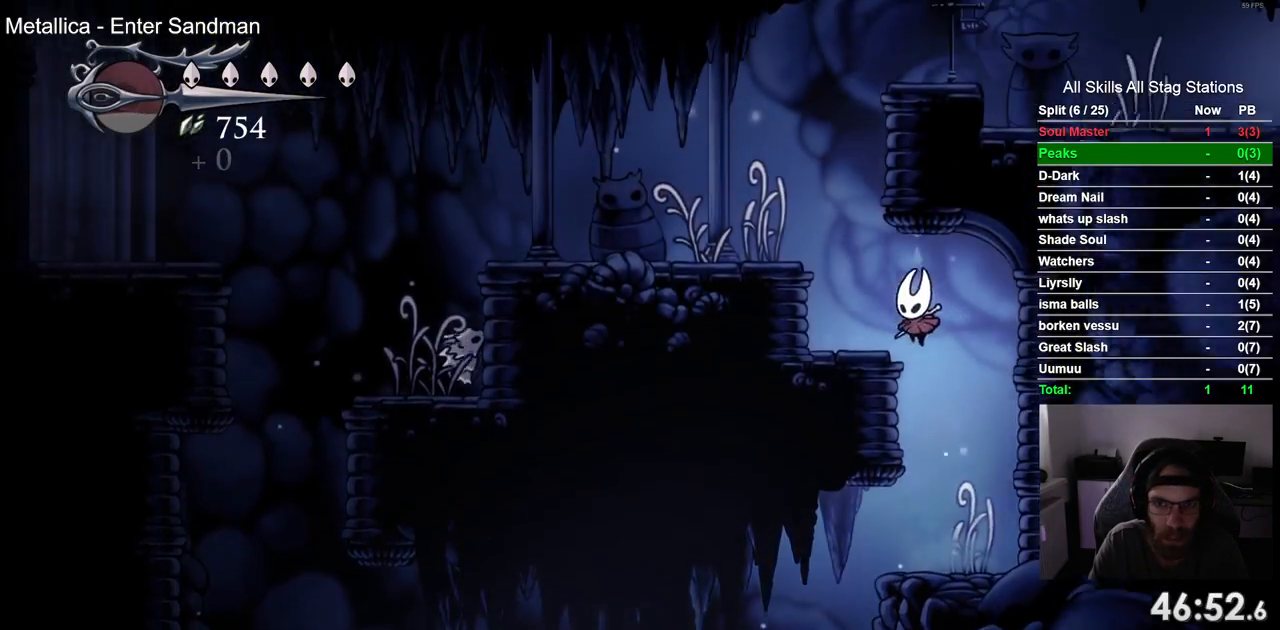
{"buttons": ["CROSS", "DPAD_RIGHT"], "left_stick": "center", "right_stick": "center", "events": [[50, "CROSS", "up"], [217, "DPAD_LEFT", "up"], [233, "CROSS", "down"], [350, "DPAD_RIGHT", "down"]]}